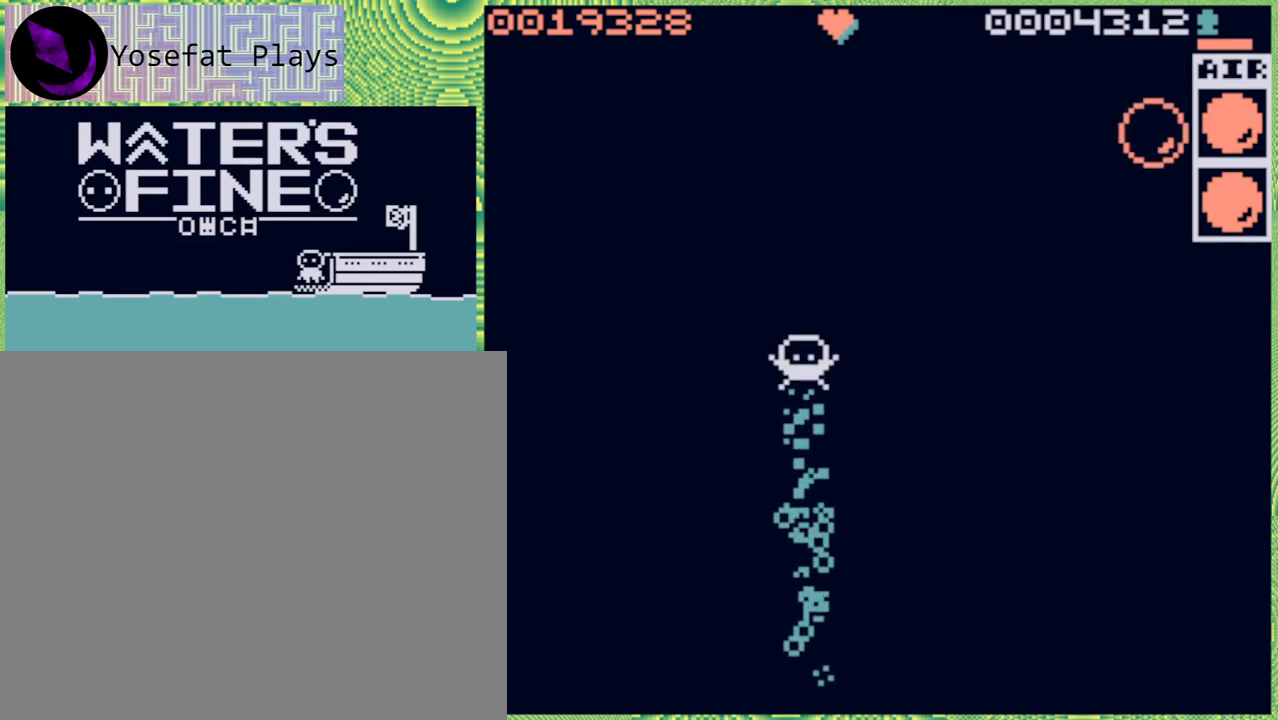
Gameplay with a controller (Nintendo layout); each line is a JSON object with the inputs held at the frame after it. "events" lists button and stick changes between this image and that frame as [ms after this image, input, new state], when the widget could be followed in between. Not read: L3 R3.
{"buttons": ["B"], "left_stick": "up-right", "right_stick": "center", "events": [[100, "B", "down"], [183, "B", "up"], [283, "B", "down"], [383, "B", "up"], [483, "B", "down"]]}
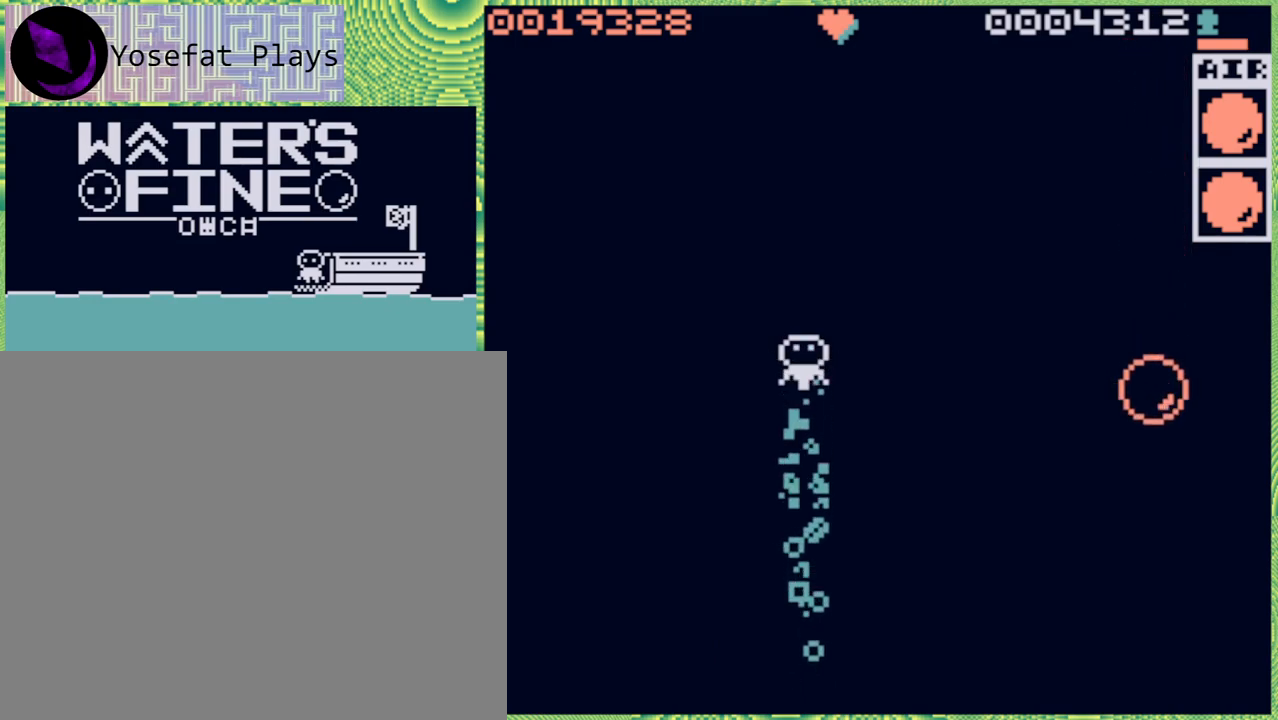
{"buttons": [], "left_stick": "up-right", "right_stick": "center", "events": [[67, "B", "up"], [133, "B", "down"], [250, "B", "up"], [333, "B", "down"], [433, "B", "up"]]}
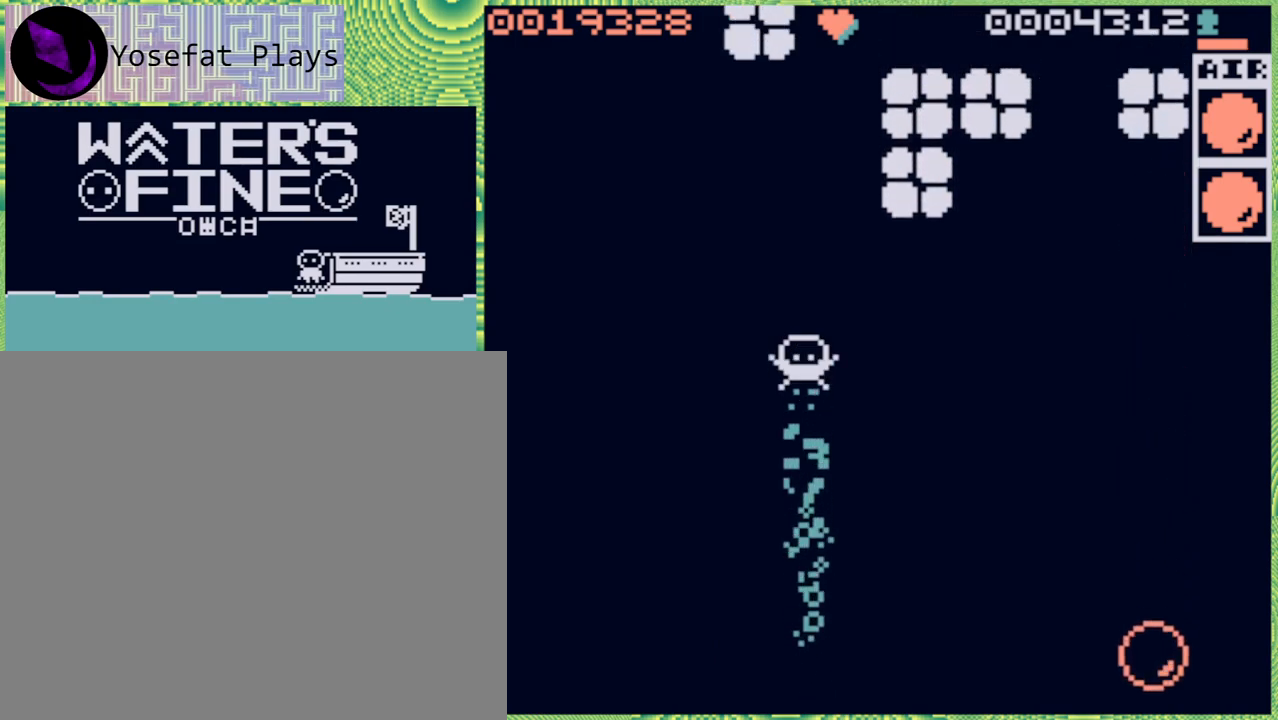
{"buttons": [], "left_stick": "up-right", "right_stick": "center", "events": [[33, "B", "down"], [117, "B", "up"], [300, "B", "down"], [367, "B", "up"]]}
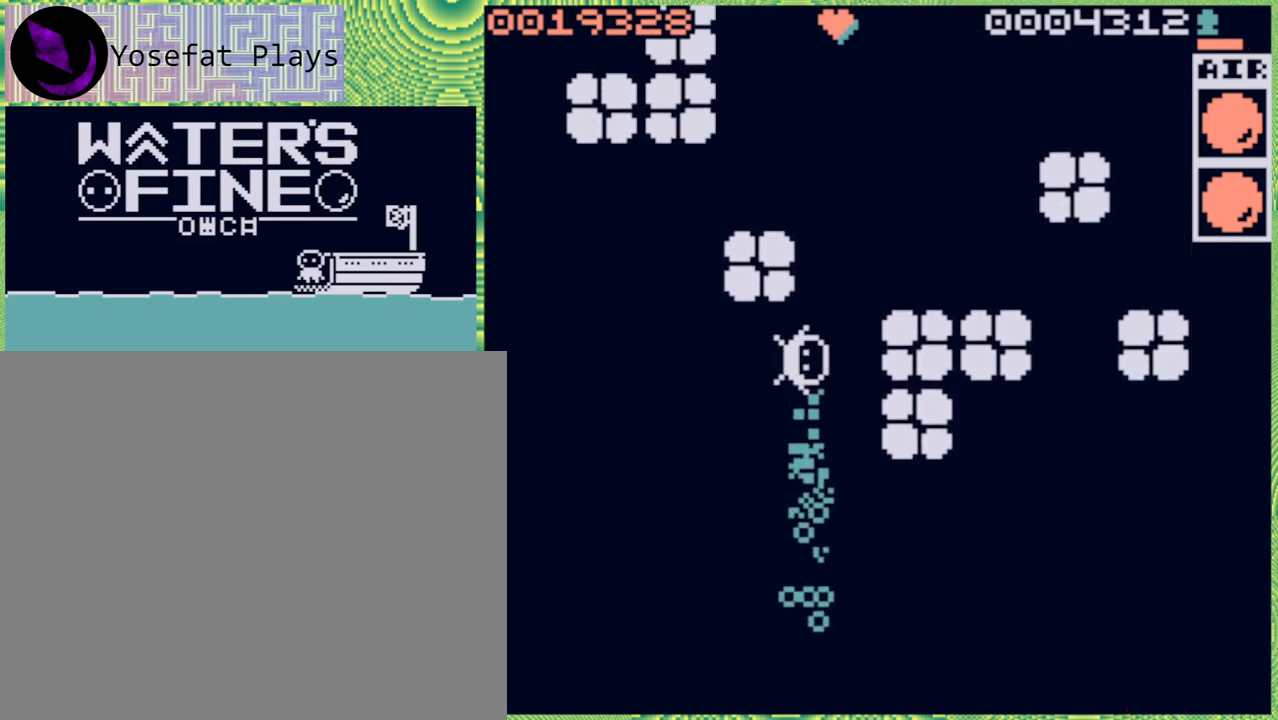
{"buttons": ["B"], "left_stick": "up", "right_stick": "center", "events": [[83, "left_stick", "right"], [300, "B", "down"], [333, "left_stick", "up"], [383, "B", "up"], [483, "B", "down"]]}
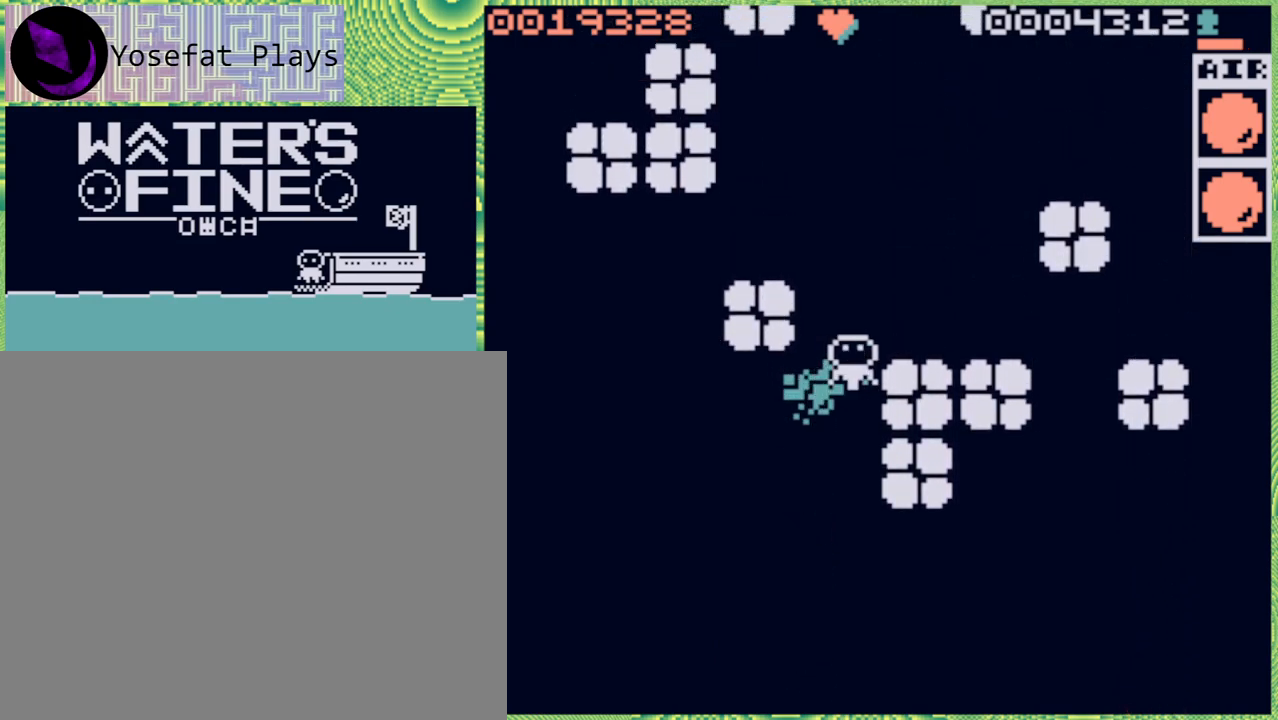
{"buttons": [], "left_stick": "up", "right_stick": "center", "events": [[117, "B", "up"], [167, "B", "down"], [283, "B", "up"], [367, "B", "down"], [483, "B", "up"]]}
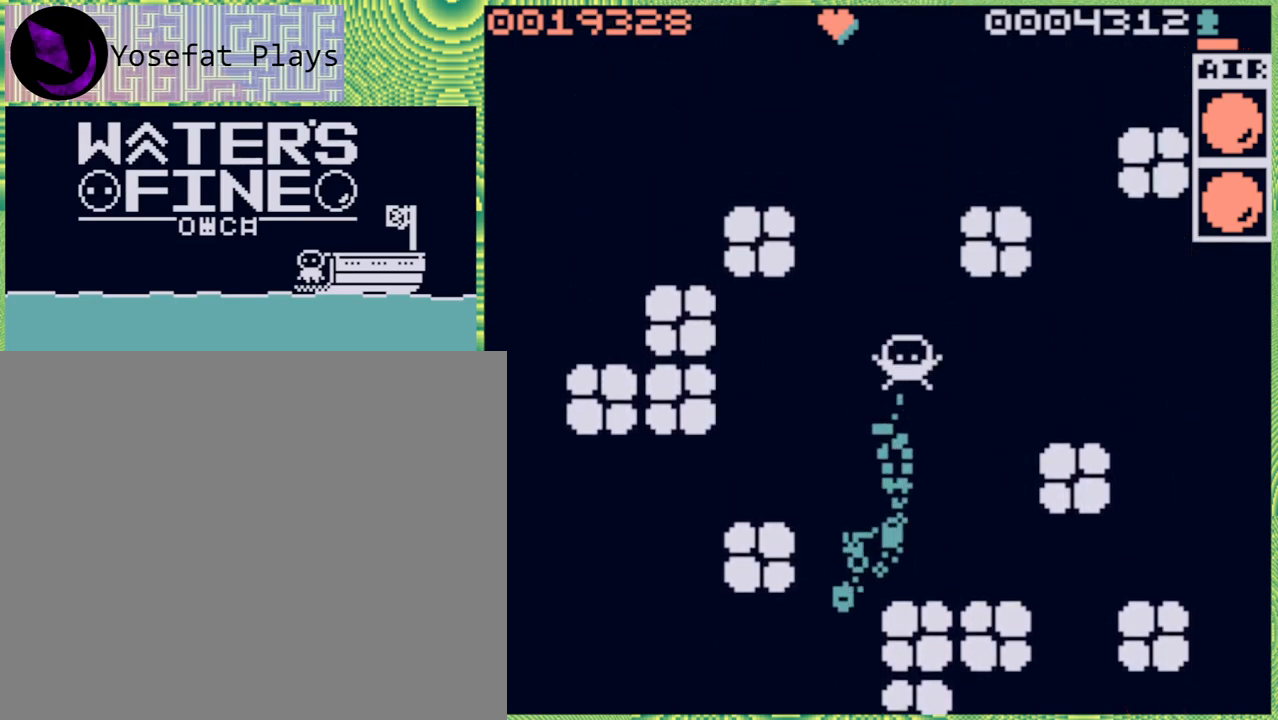
{"buttons": [], "left_stick": "up", "right_stick": "center", "events": [[50, "left_stick", "up-left"], [217, "B", "down"], [333, "B", "up"], [383, "B", "down"], [383, "left_stick", "up"], [500, "B", "up"]]}
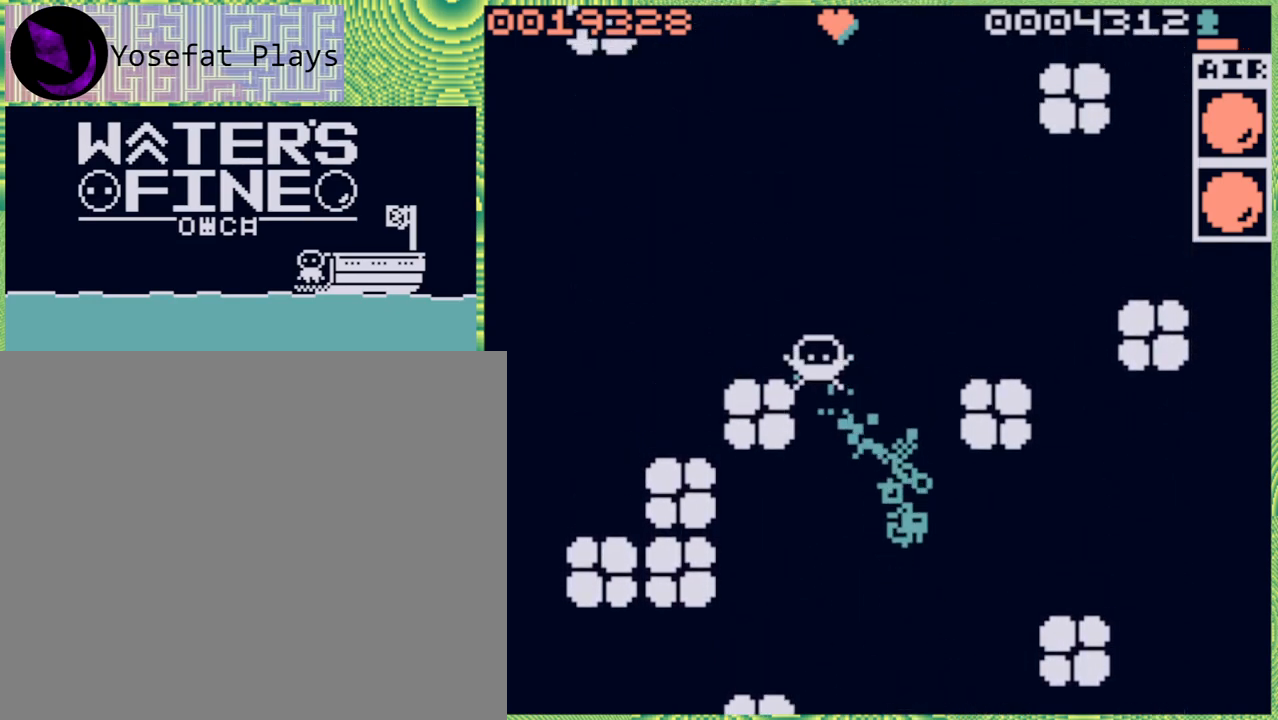
{"buttons": ["B"], "left_stick": "up", "right_stick": "center", "events": [[100, "B", "down"], [183, "B", "up"], [267, "B", "down"], [383, "B", "up"], [467, "B", "down"]]}
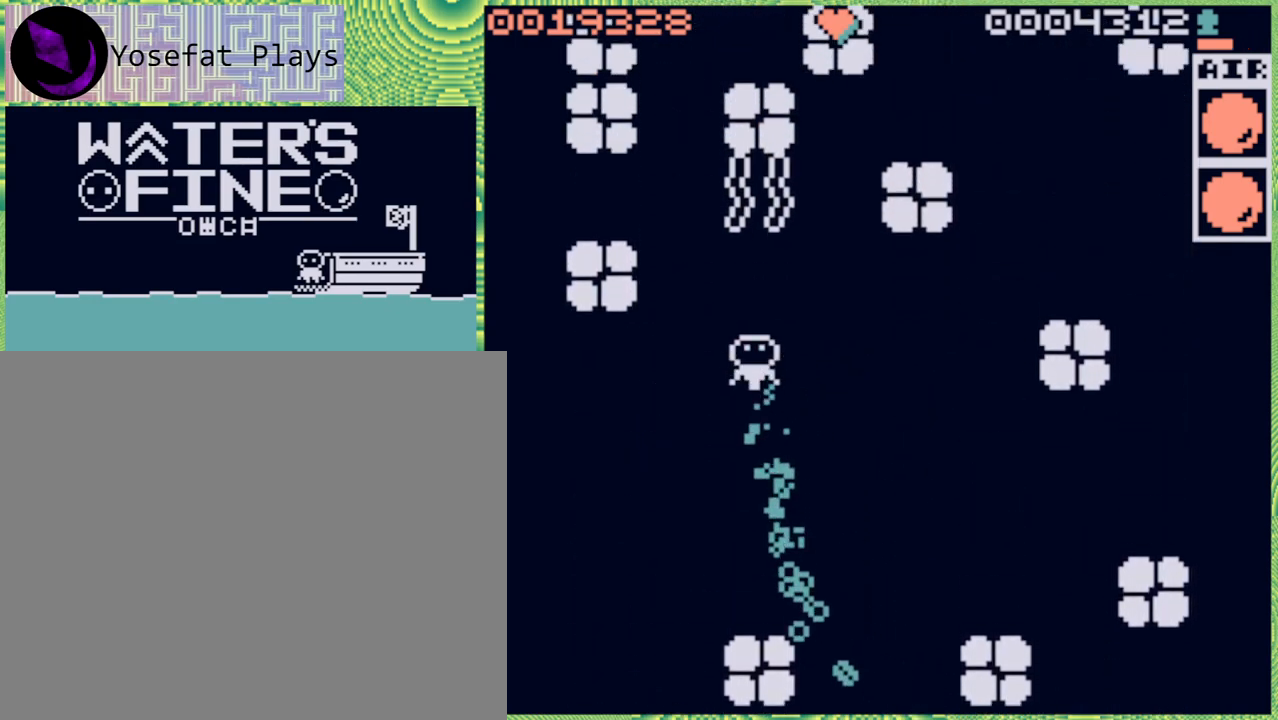
{"buttons": ["B"], "left_stick": "left", "right_stick": "center", "events": [[67, "B", "up"], [267, "left_stick", "left"], [400, "B", "down"]]}
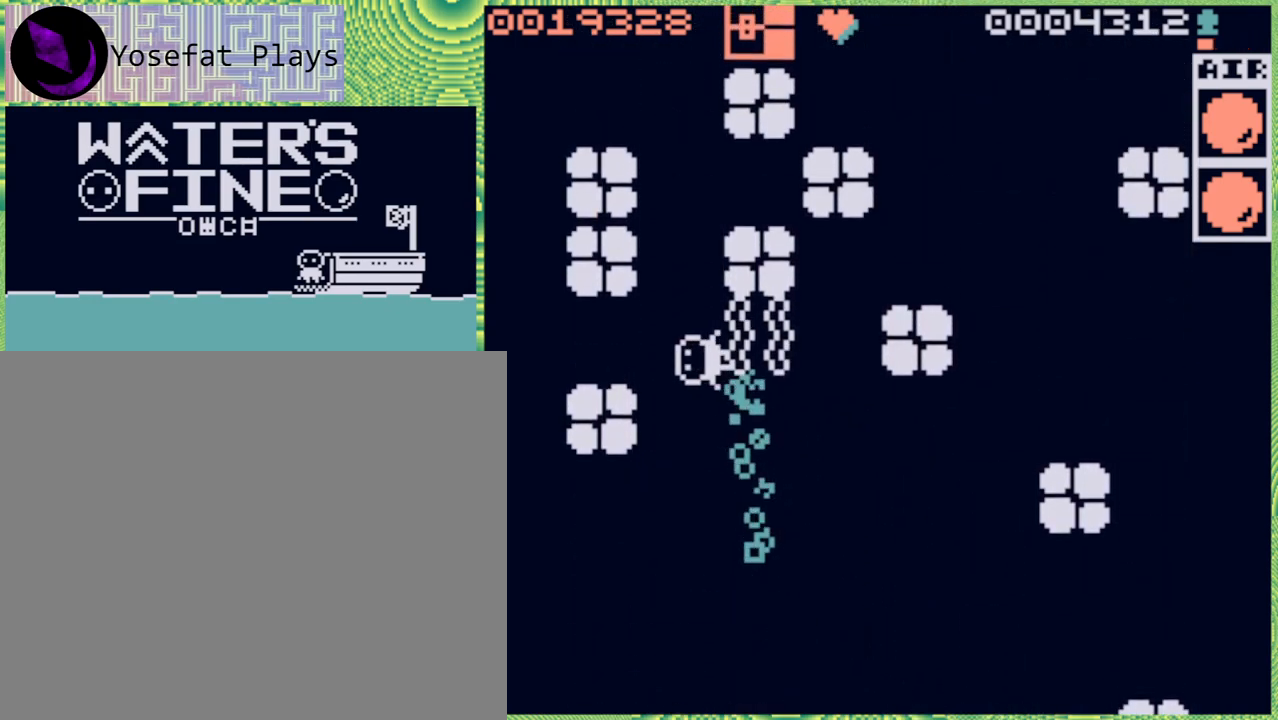
{"buttons": [], "left_stick": "up", "right_stick": "center", "events": [[33, "B", "up"], [250, "left_stick", "up"], [383, "B", "down"], [500, "B", "up"]]}
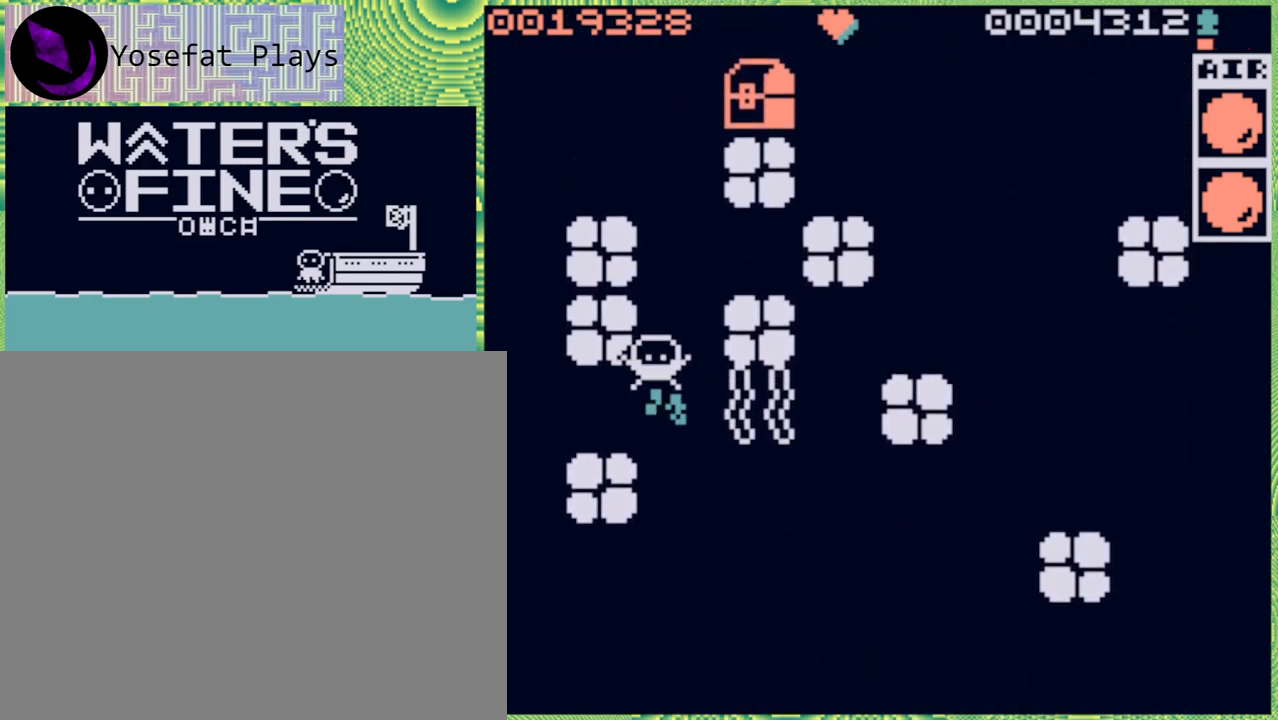
{"buttons": ["B"], "left_stick": "up", "right_stick": "center", "events": [[67, "B", "down"], [183, "B", "up"], [283, "B", "down"], [350, "B", "up"], [433, "B", "down"]]}
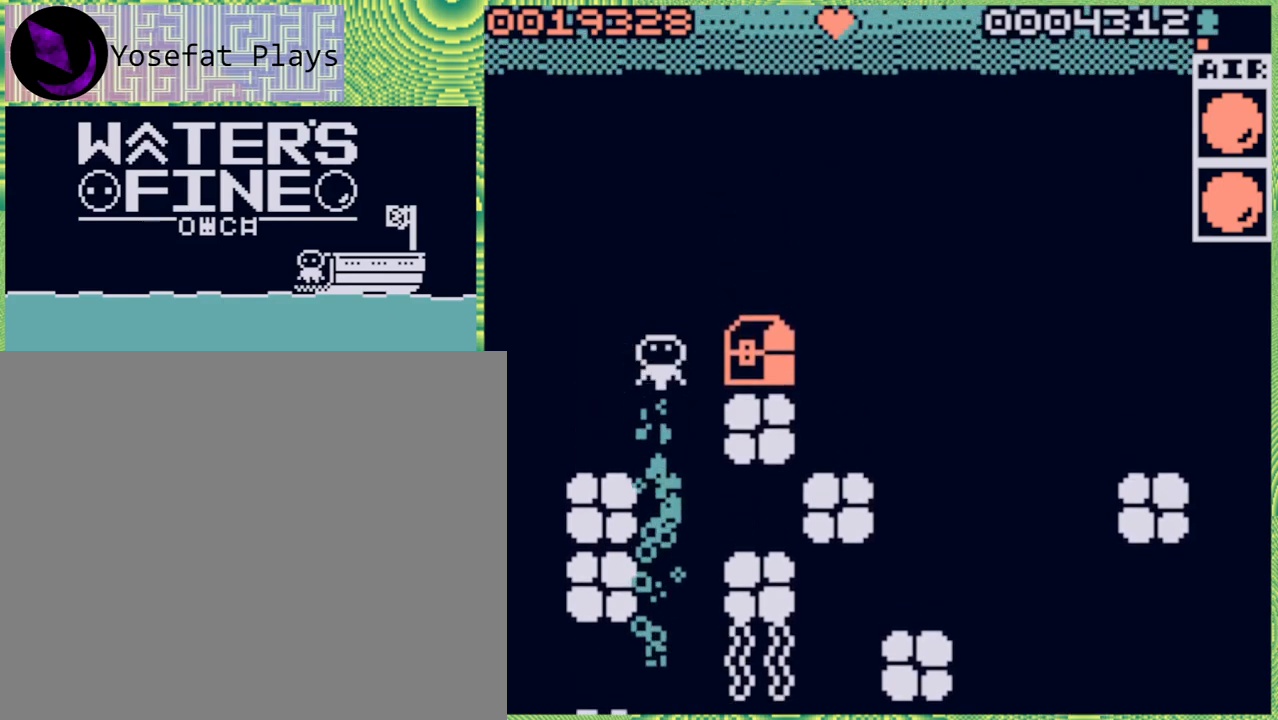
{"buttons": ["B"], "left_stick": "down", "right_stick": "center", "events": [[50, "B", "up"], [183, "left_stick", "right"], [283, "left_stick", "down-right"], [400, "left_stick", "down"], [467, "B", "down"]]}
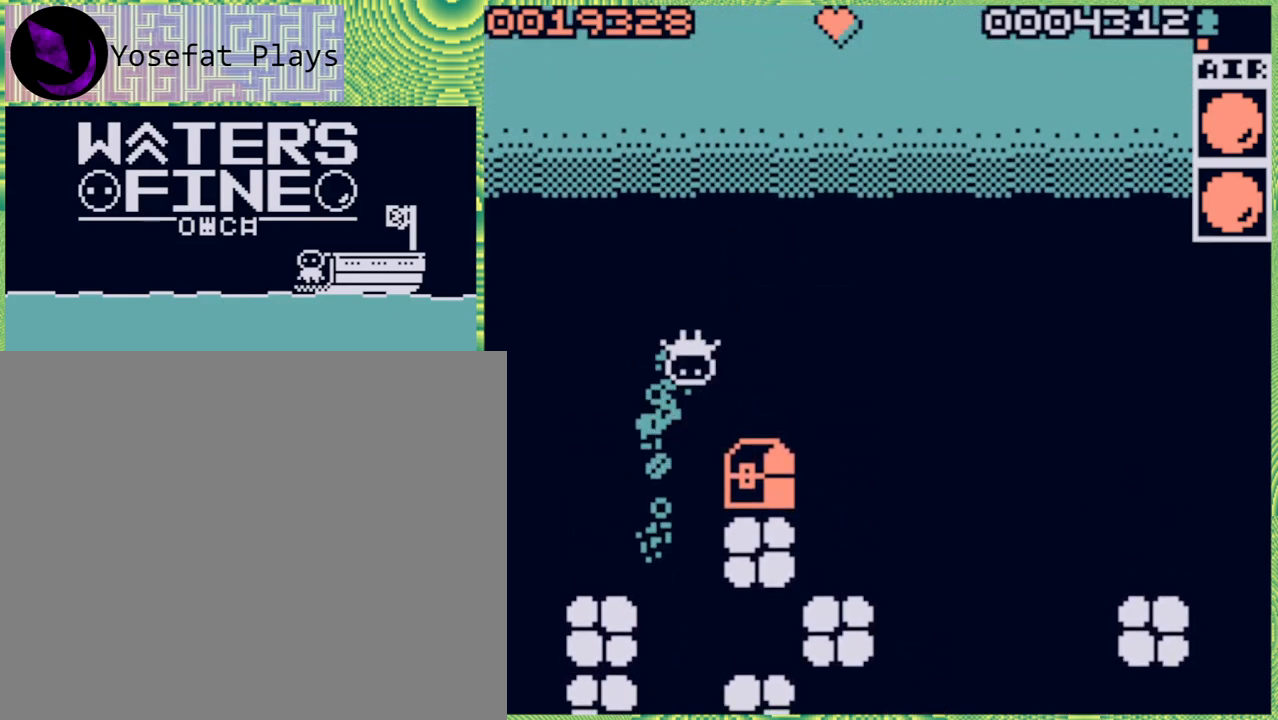
{"buttons": [], "left_stick": "down-right", "right_stick": "center", "events": [[83, "B", "up"], [300, "left_stick", "down-right"]]}
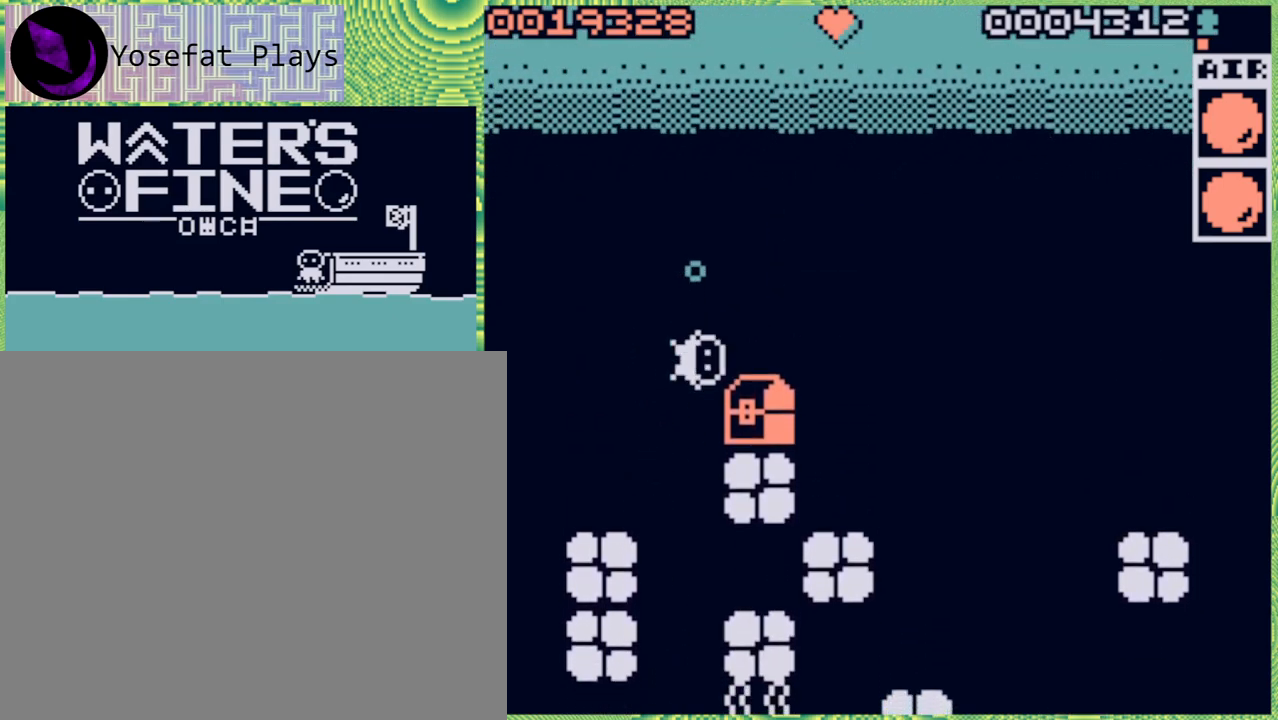
{"buttons": [], "left_stick": "right", "right_stick": "center", "events": [[233, "left_stick", "center"], [417, "left_stick", "right"]]}
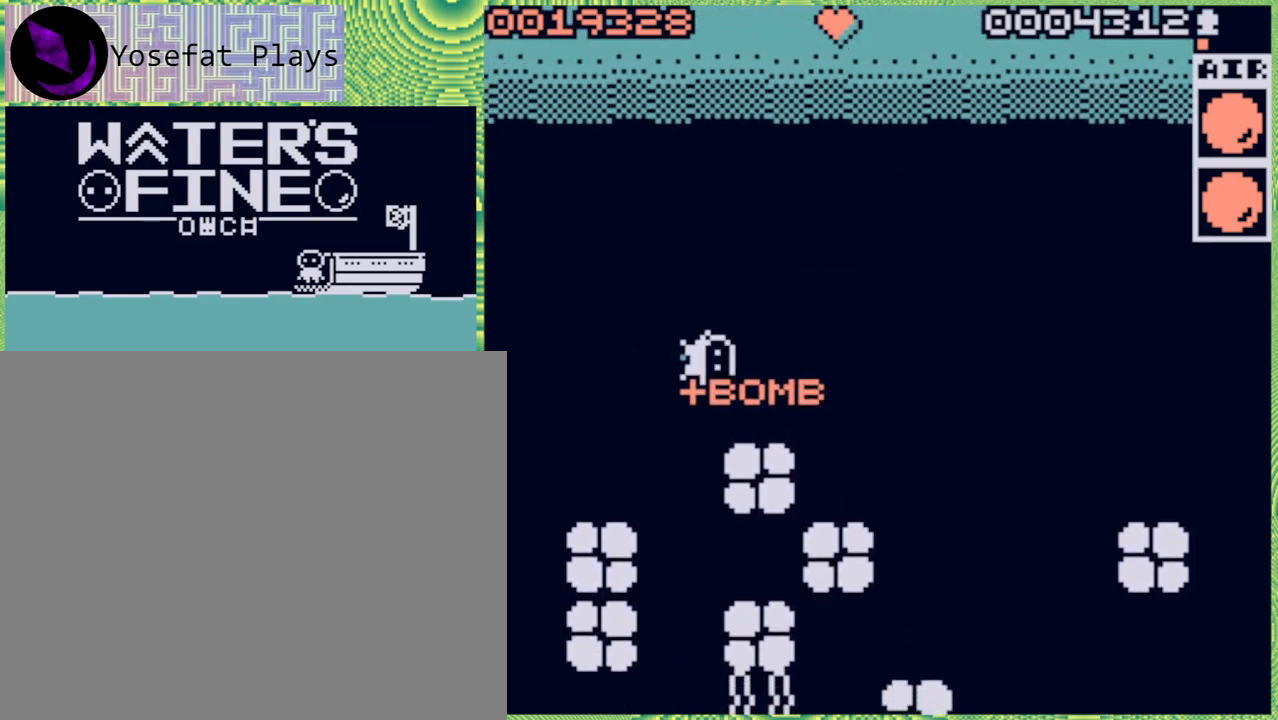
{"buttons": [], "left_stick": "center", "right_stick": "center", "events": [[17, "B", "down"], [133, "B", "up"], [300, "left_stick", "center"]]}
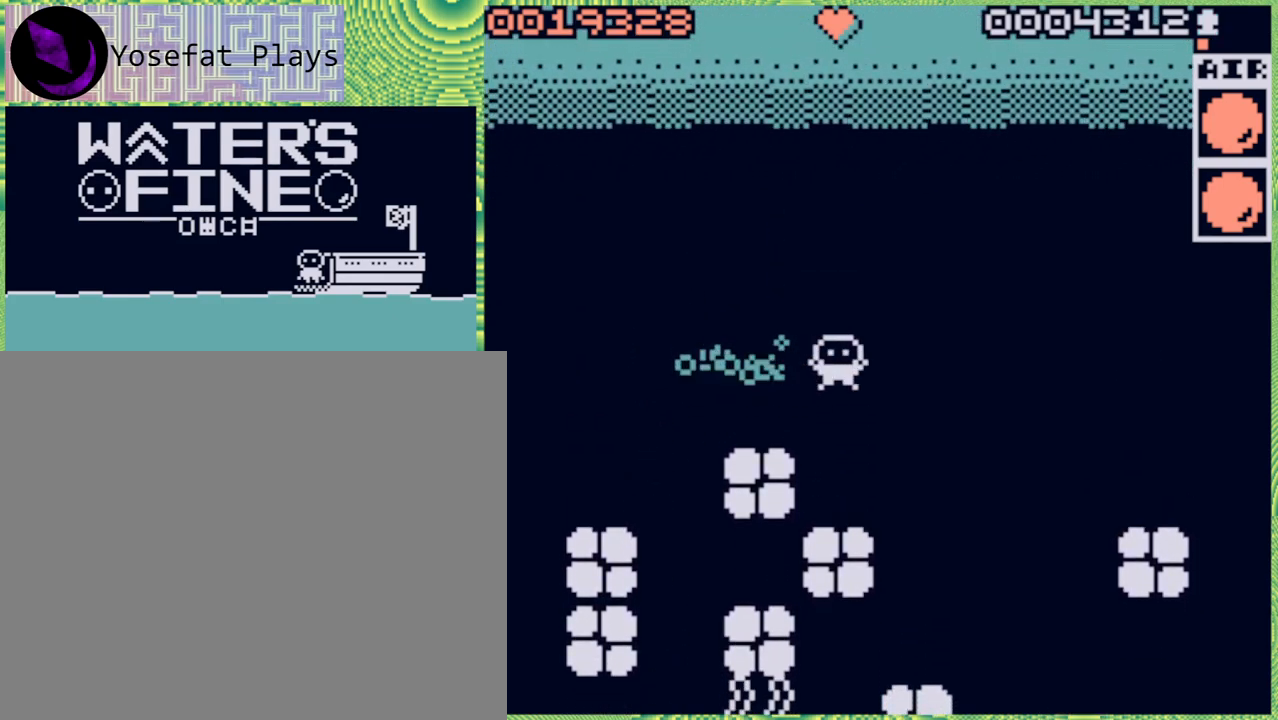
{"buttons": [], "left_stick": "down", "right_stick": "center", "events": [[17, "left_stick", "up-left"], [283, "left_stick", "center"], [500, "left_stick", "down"]]}
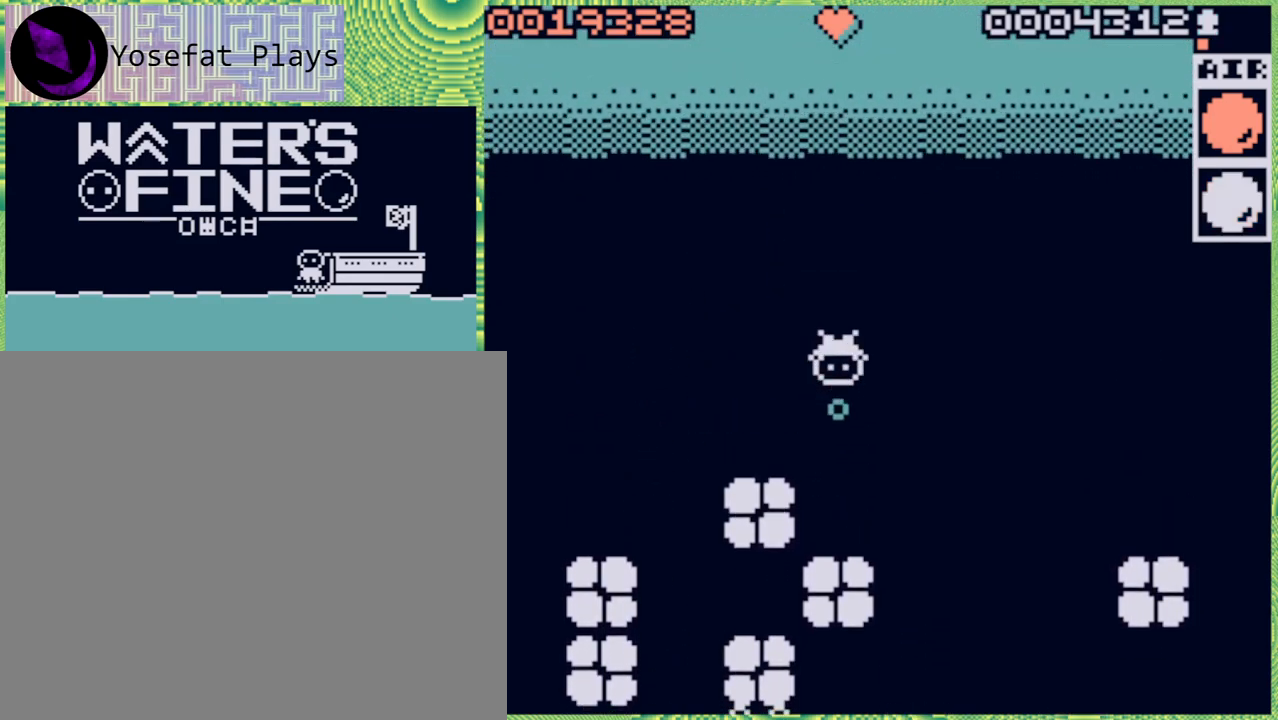
{"buttons": [], "left_stick": "center", "right_stick": "center", "events": [[117, "left_stick", "center"], [217, "X", "down"], [300, "X", "up"]]}
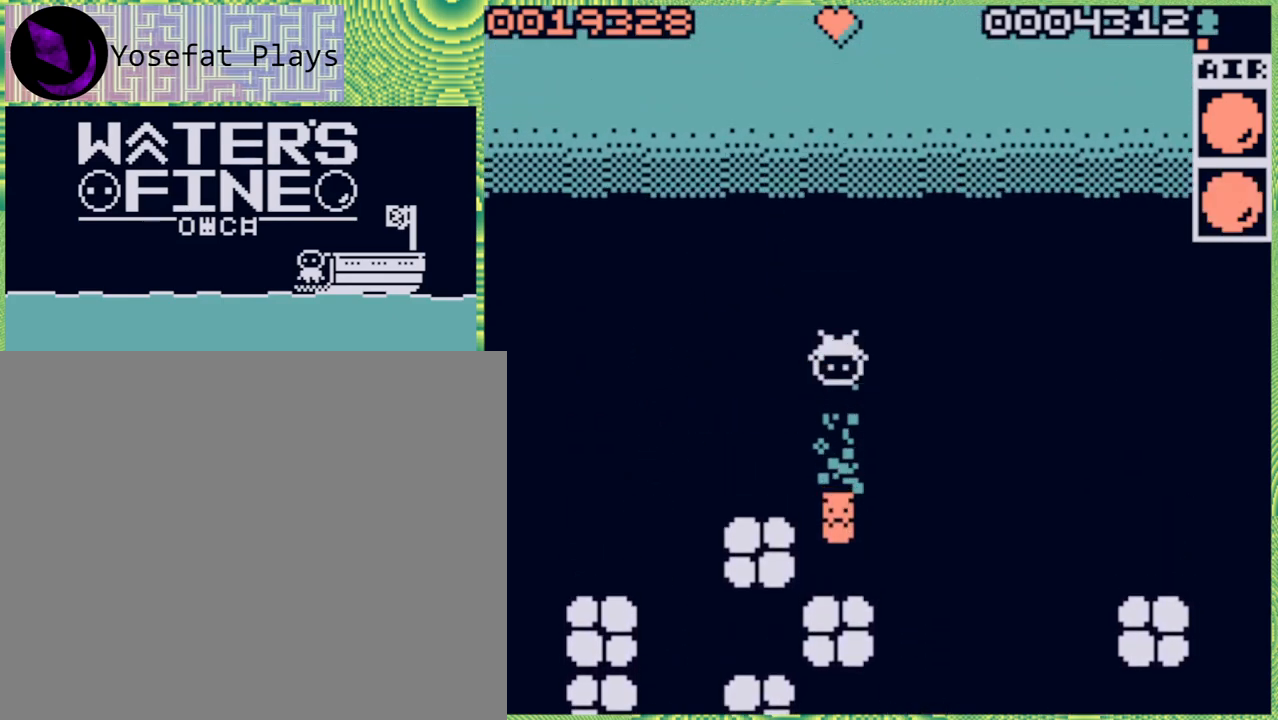
{"buttons": [], "left_stick": "center", "right_stick": "center", "events": []}
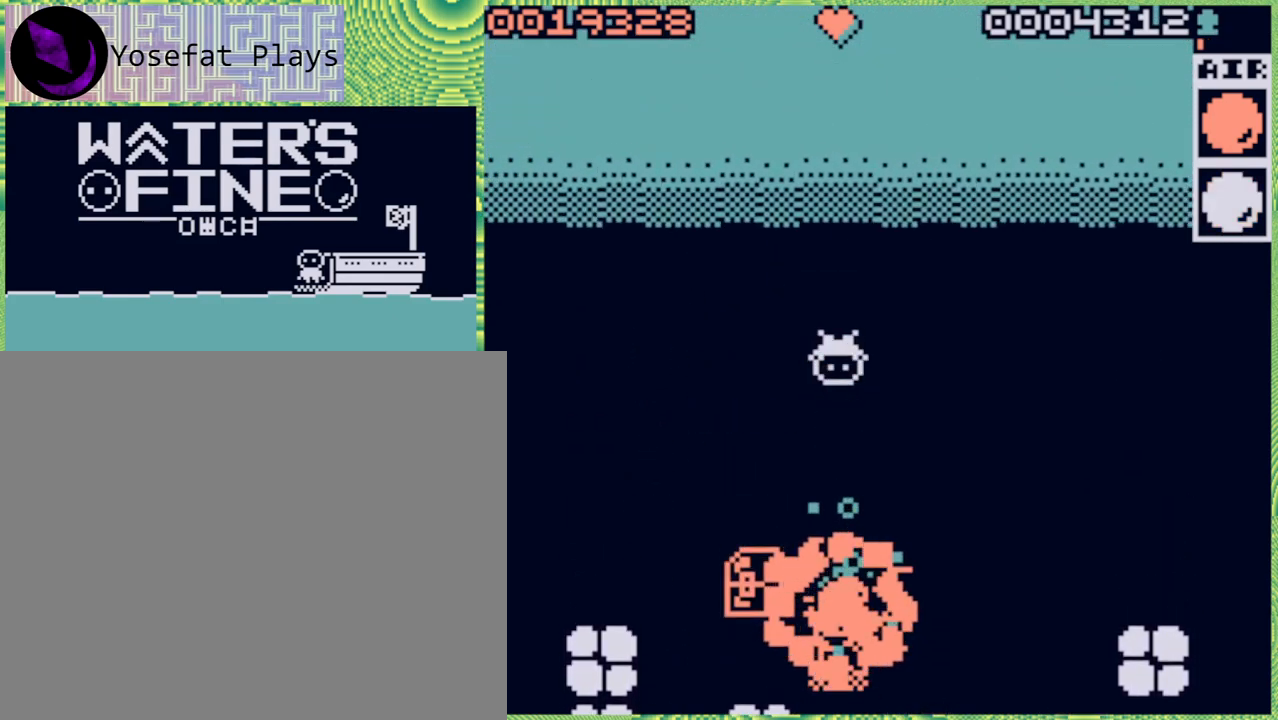
{"buttons": [], "left_stick": "down", "right_stick": "center", "events": [[17, "left_stick", "down"], [200, "B", "down"], [333, "B", "up"]]}
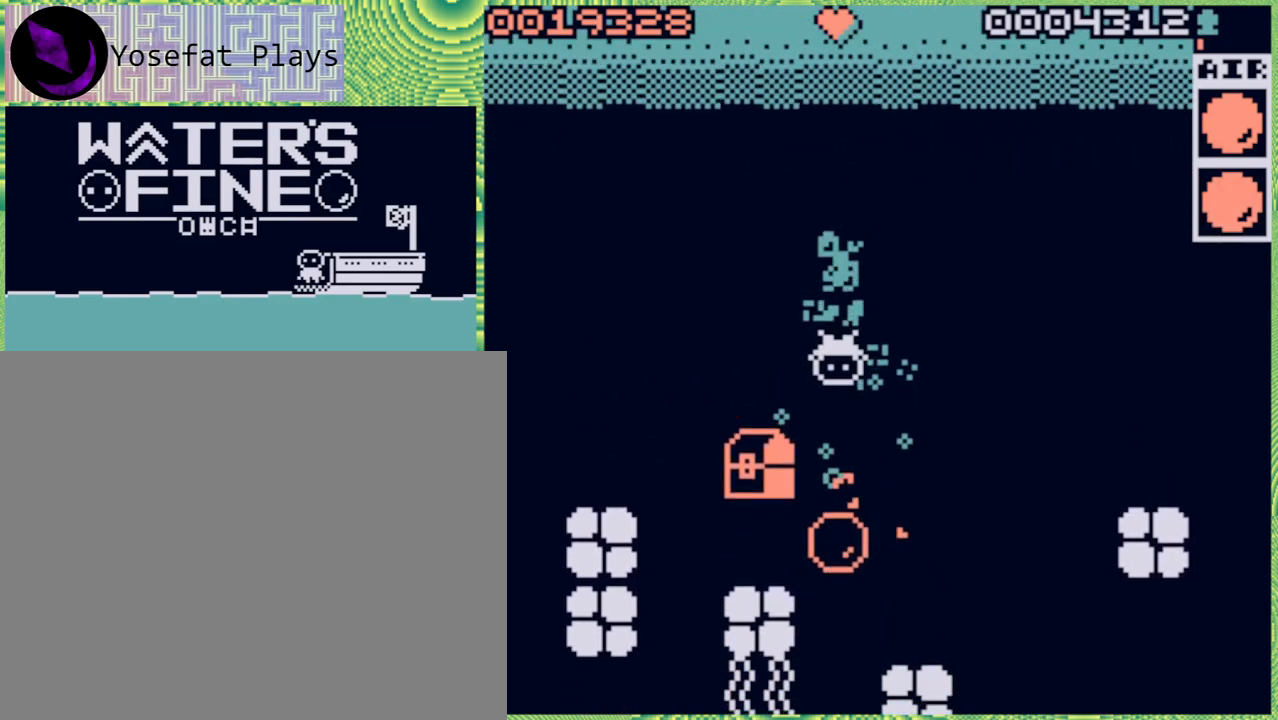
{"buttons": [], "left_stick": "center", "right_stick": "center", "events": [[167, "B", "down"], [300, "B", "up"], [417, "left_stick", "center"]]}
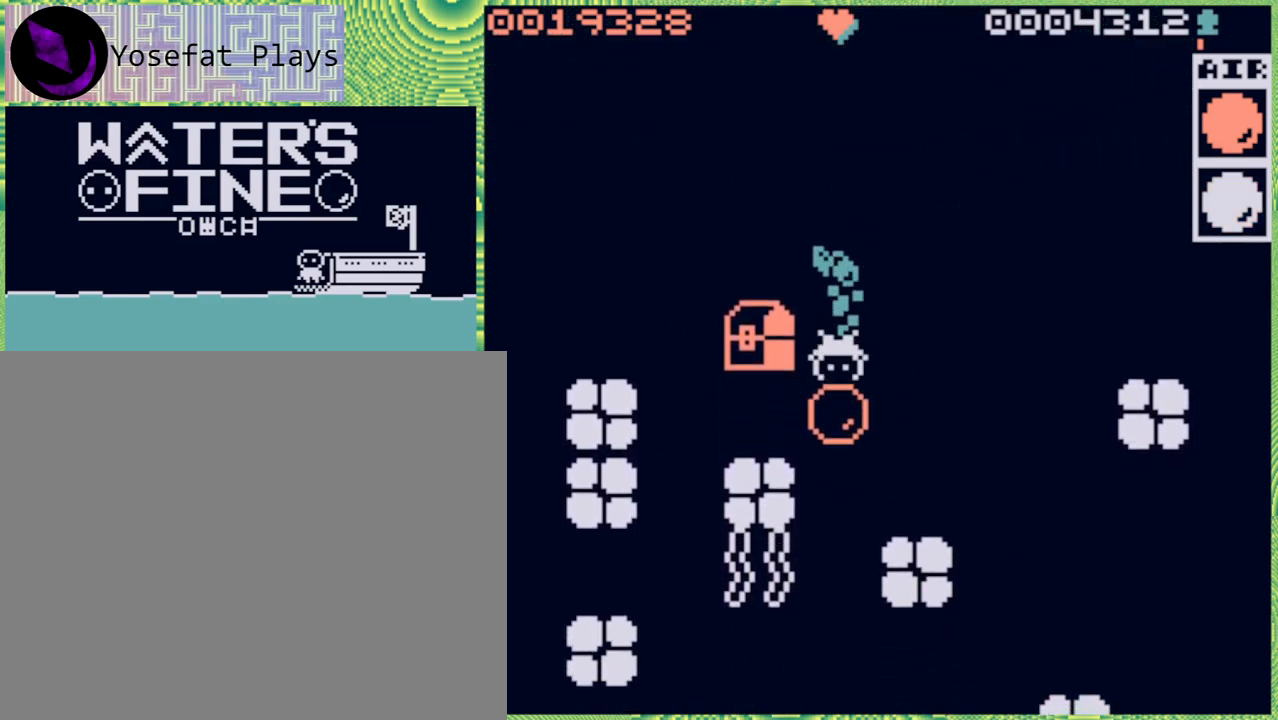
{"buttons": [], "left_stick": "up", "right_stick": "center", "events": [[50, "left_stick", "left"], [433, "left_stick", "up"]]}
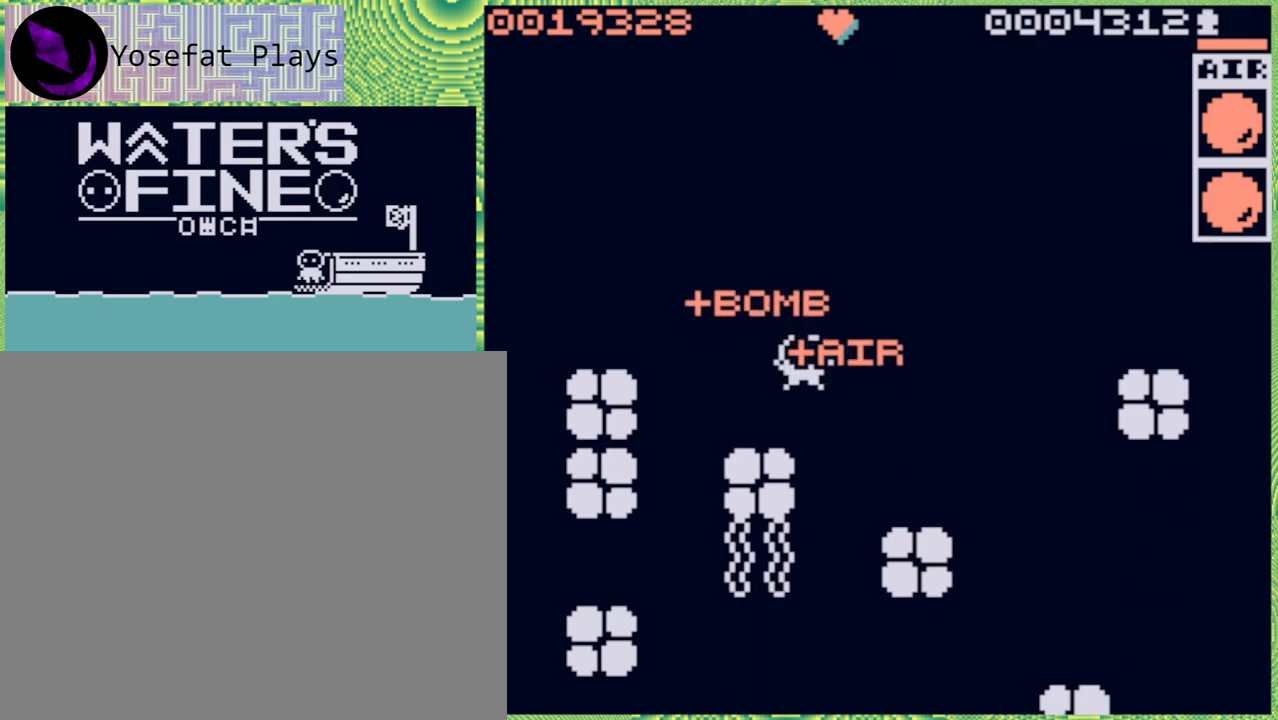
{"buttons": [], "left_stick": "center", "right_stick": "center", "events": [[267, "left_stick", "center"]]}
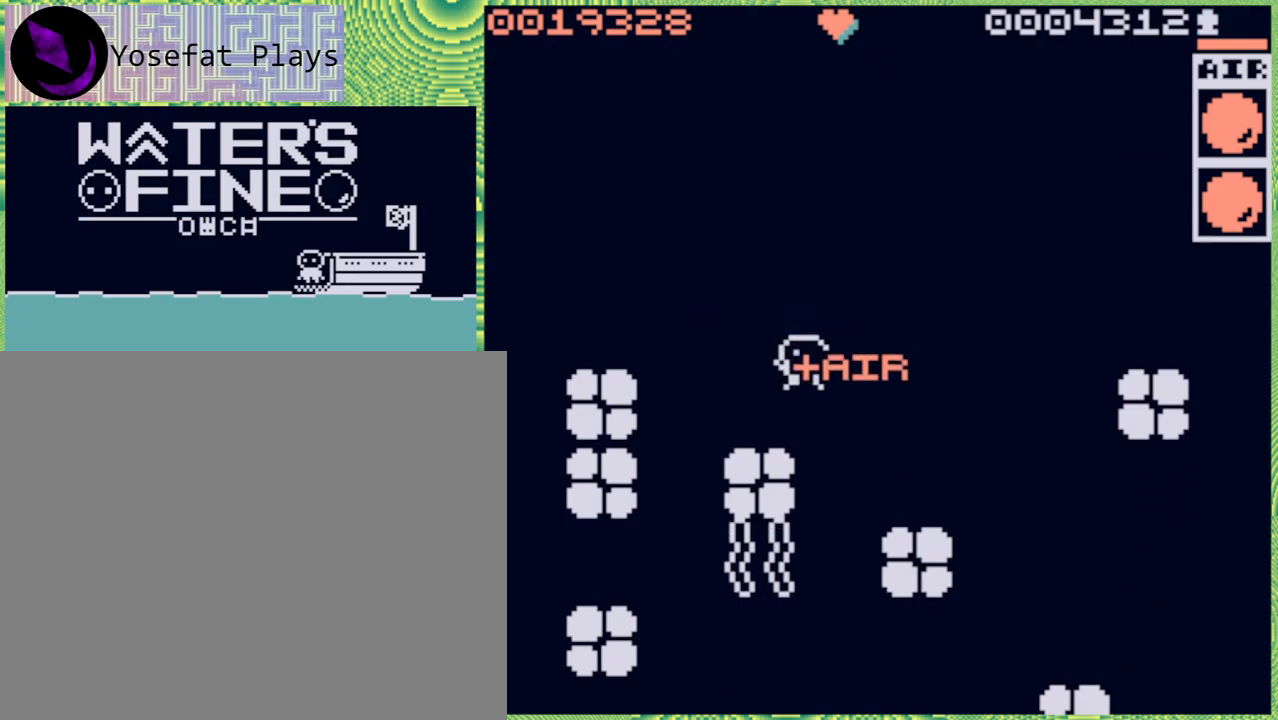
{"buttons": [], "left_stick": "down", "right_stick": "center", "events": [[33, "left_stick", "down"], [83, "left_stick", "down-left"], [450, "left_stick", "down"]]}
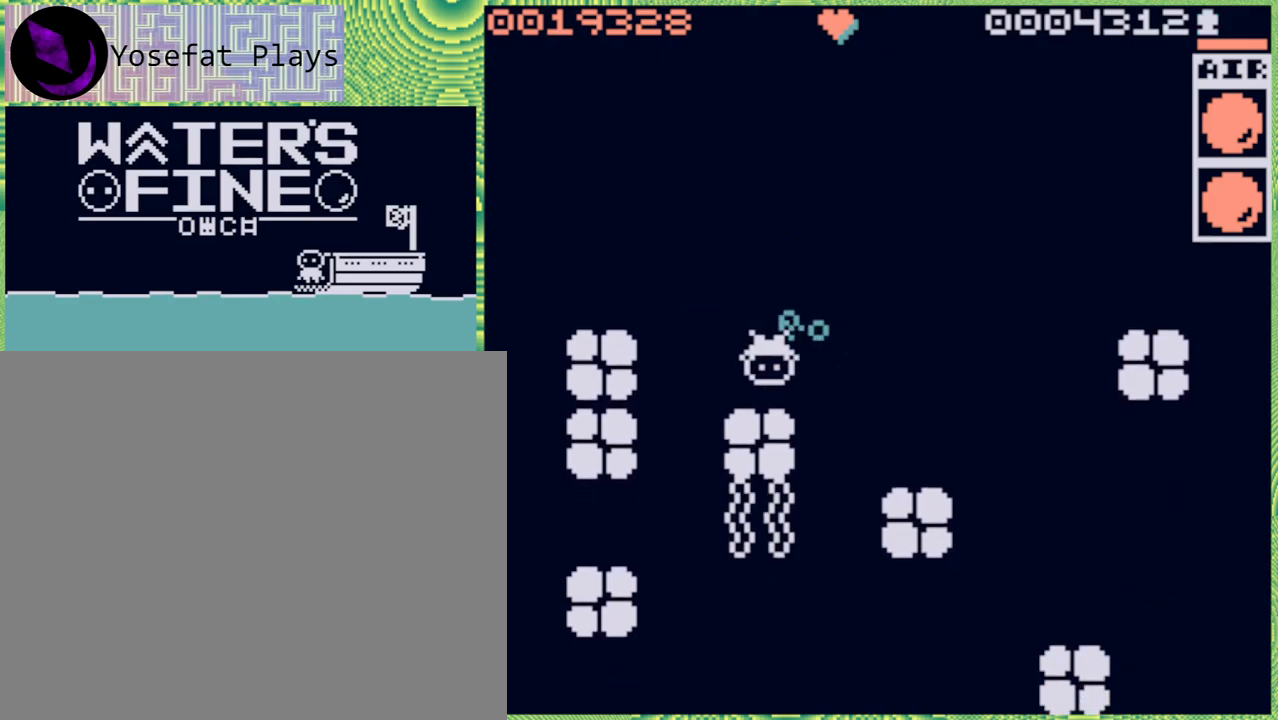
{"buttons": [], "left_stick": "center", "right_stick": "center", "events": [[183, "left_stick", "center"]]}
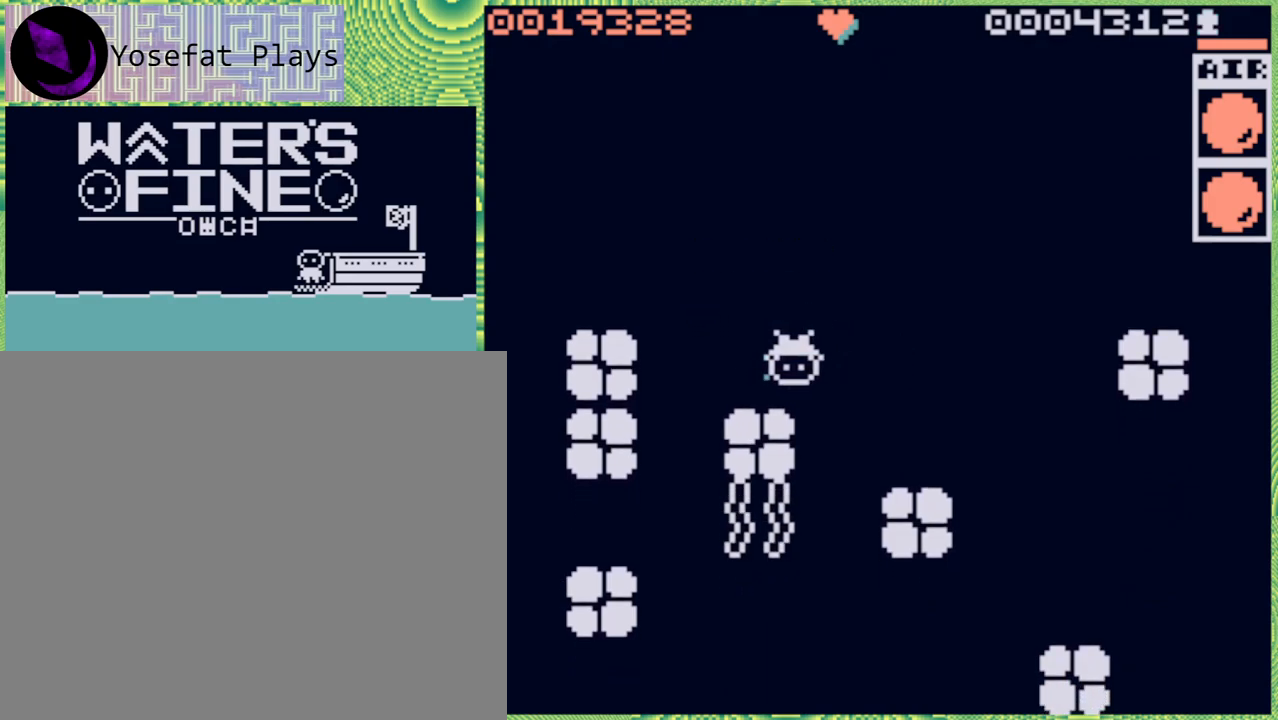
{"buttons": ["X"], "left_stick": "center", "right_stick": "center", "events": [[67, "left_stick", "down-left"], [150, "left_stick", "left"], [317, "left_stick", "center"], [483, "X", "down"]]}
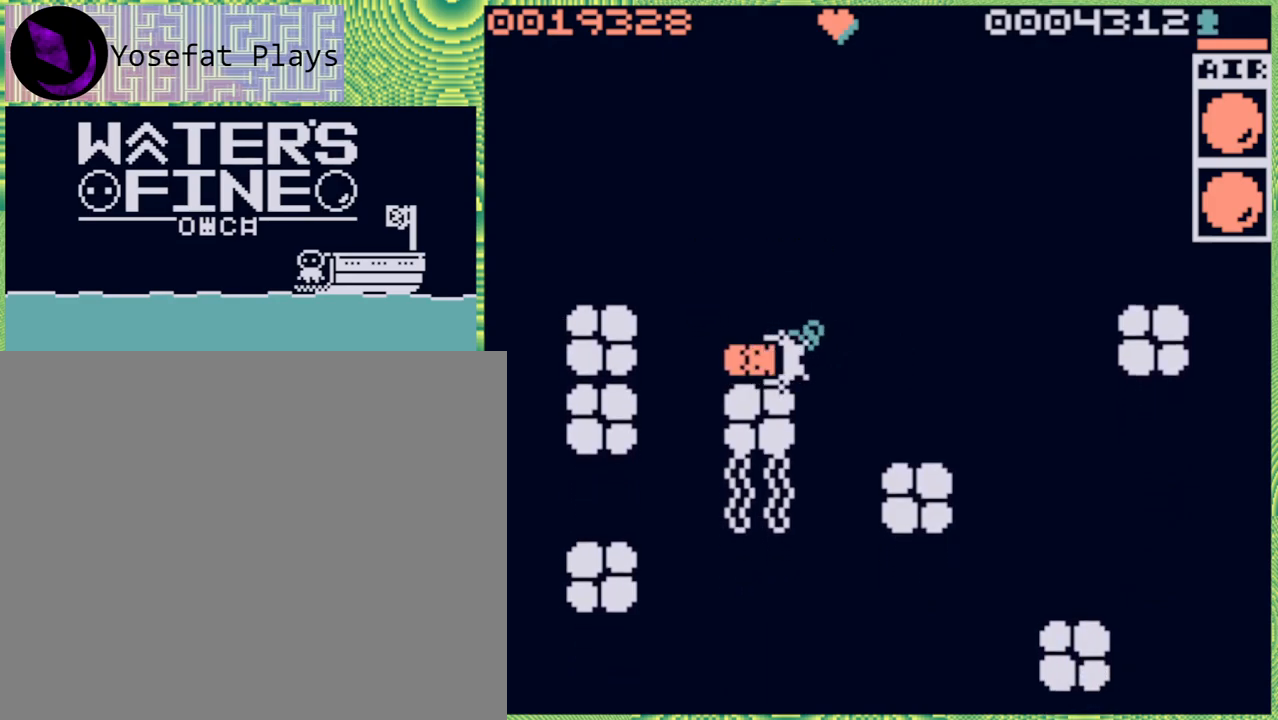
{"buttons": [], "left_stick": "center", "right_stick": "center", "events": [[100, "X", "up"]]}
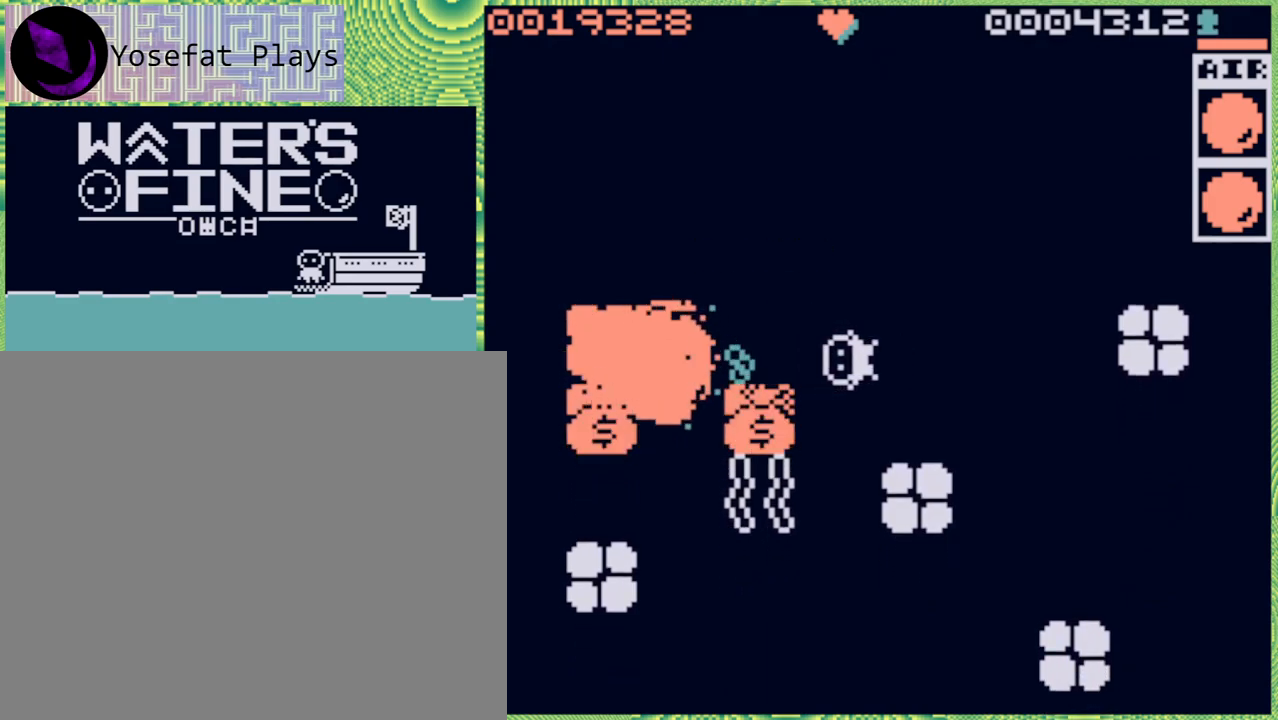
{"buttons": [], "left_stick": "left", "right_stick": "center", "events": [[233, "left_stick", "left"]]}
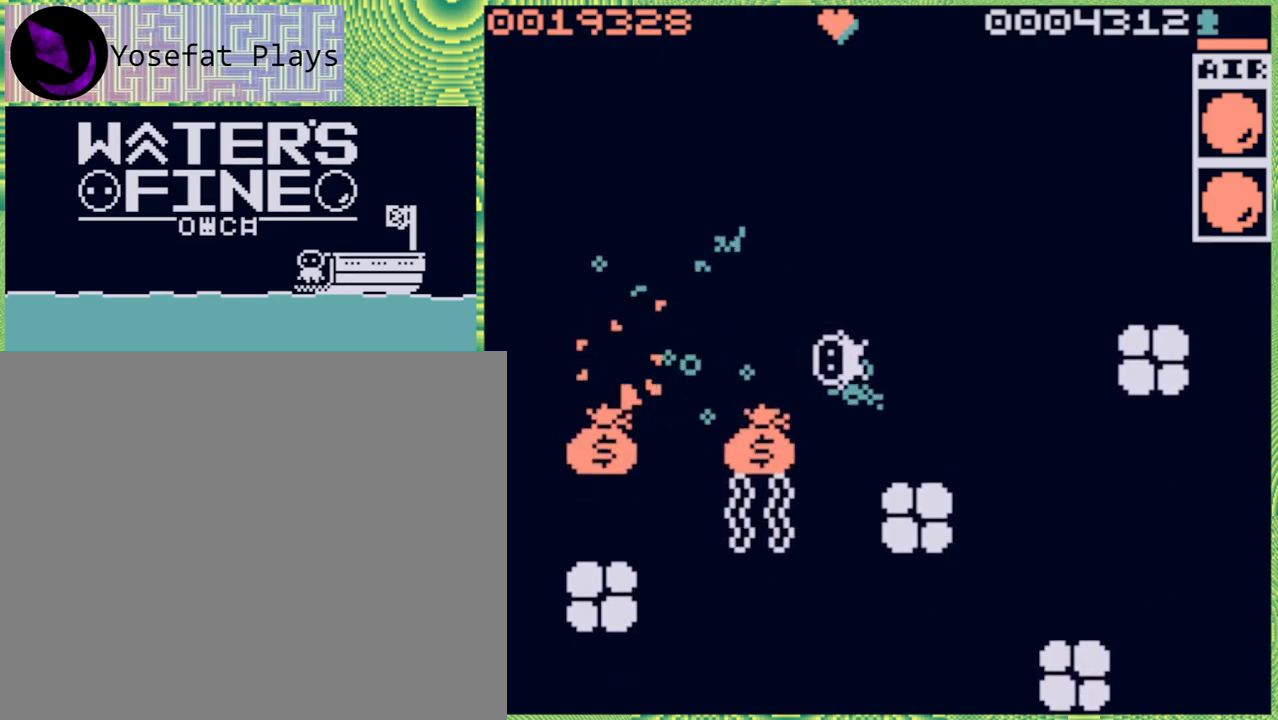
{"buttons": [], "left_stick": "down", "right_stick": "center", "events": [[67, "B", "down"], [183, "B", "up"], [383, "left_stick", "center"], [450, "left_stick", "down"]]}
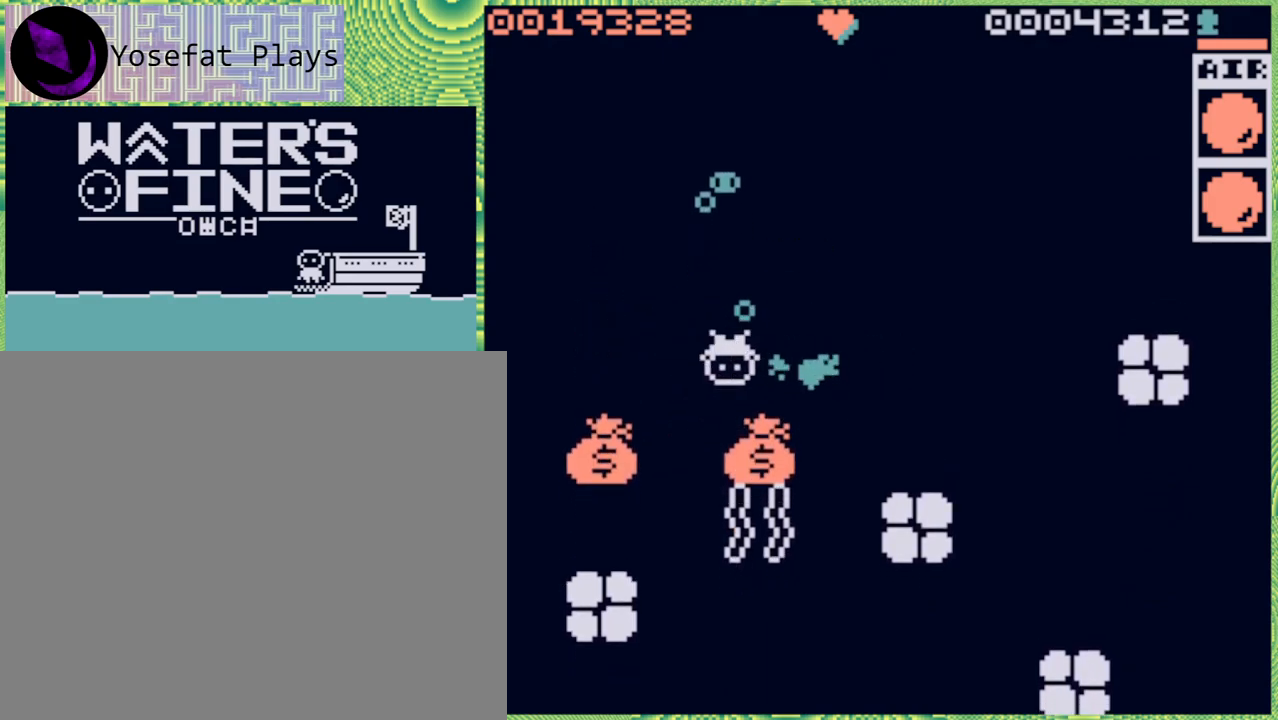
{"buttons": [], "left_stick": "down", "right_stick": "center", "events": [[283, "left_stick", "center"], [450, "left_stick", "down"]]}
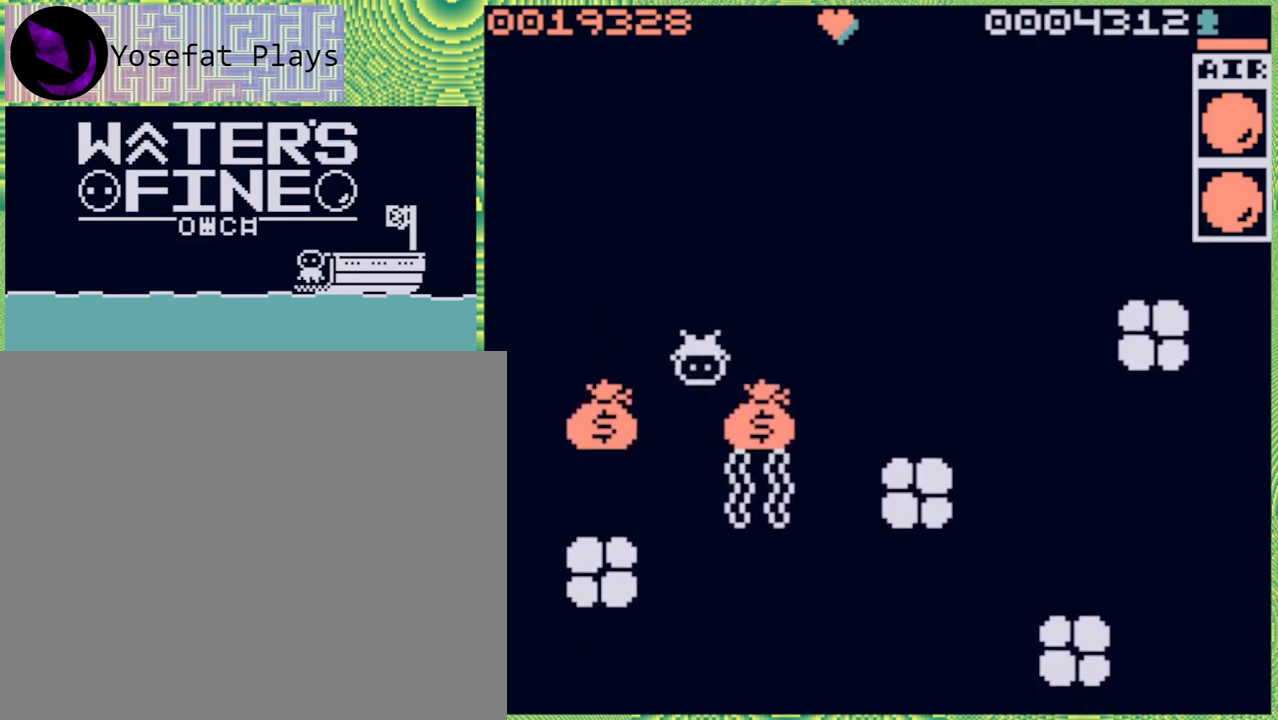
{"buttons": [], "left_stick": "left", "right_stick": "center", "events": [[100, "left_stick", "center"], [333, "left_stick", "left"]]}
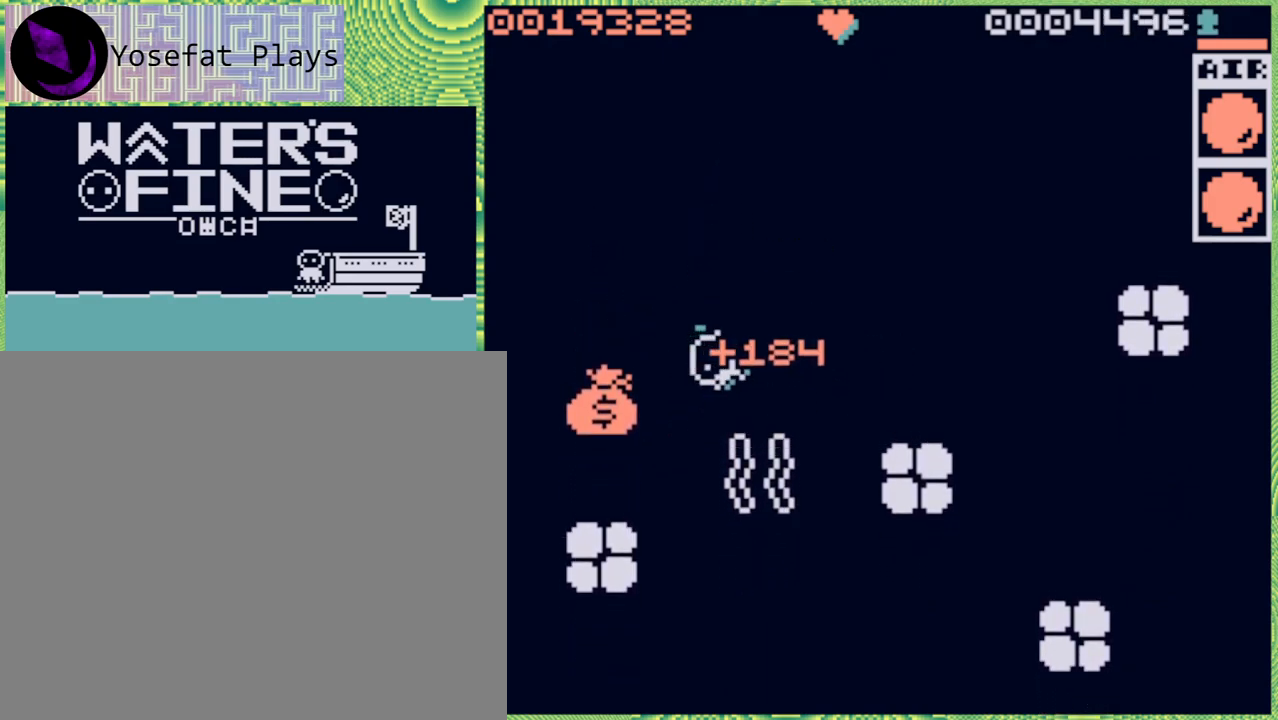
{"buttons": [], "left_stick": "down", "right_stick": "center", "events": [[283, "B", "down"], [367, "B", "up"], [467, "left_stick", "down"]]}